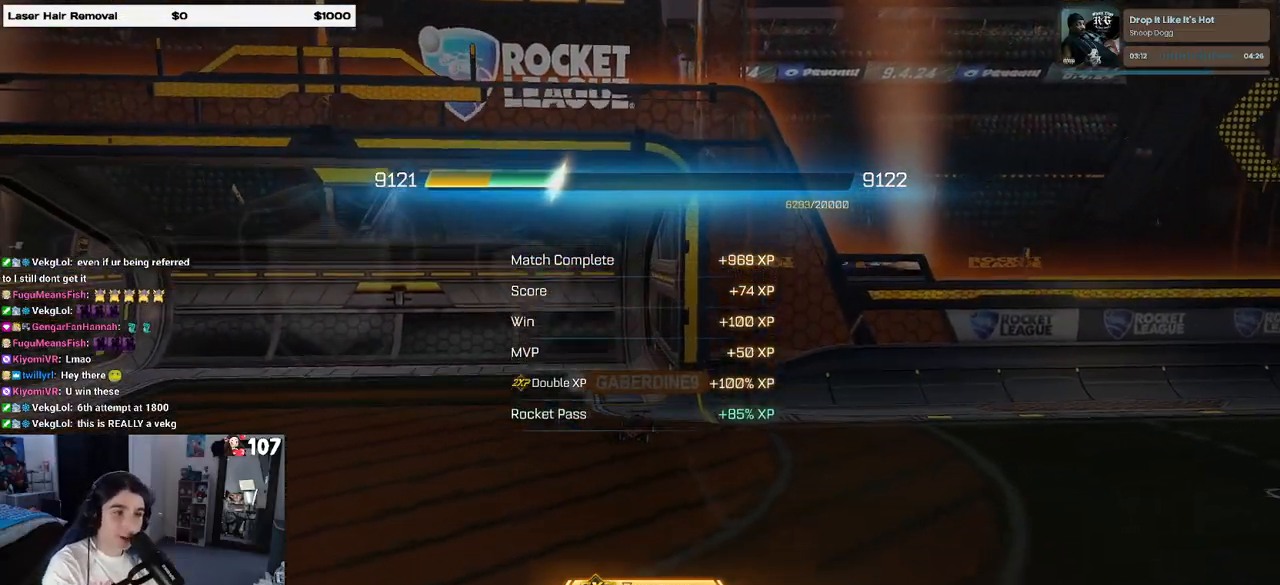
Gameplay with a controller (PlayStation layout); each line is a JSON object with the inputs held at the frame after it. "events" lists button and stick changes between this image and that frame as [ms after this image, input, new state], when the widget could be followed in between.
{"buttons": [], "left_stick": "center", "right_stick": "center", "events": [[250, "CROSS", "down"], [450, "CROSS", "up"]]}
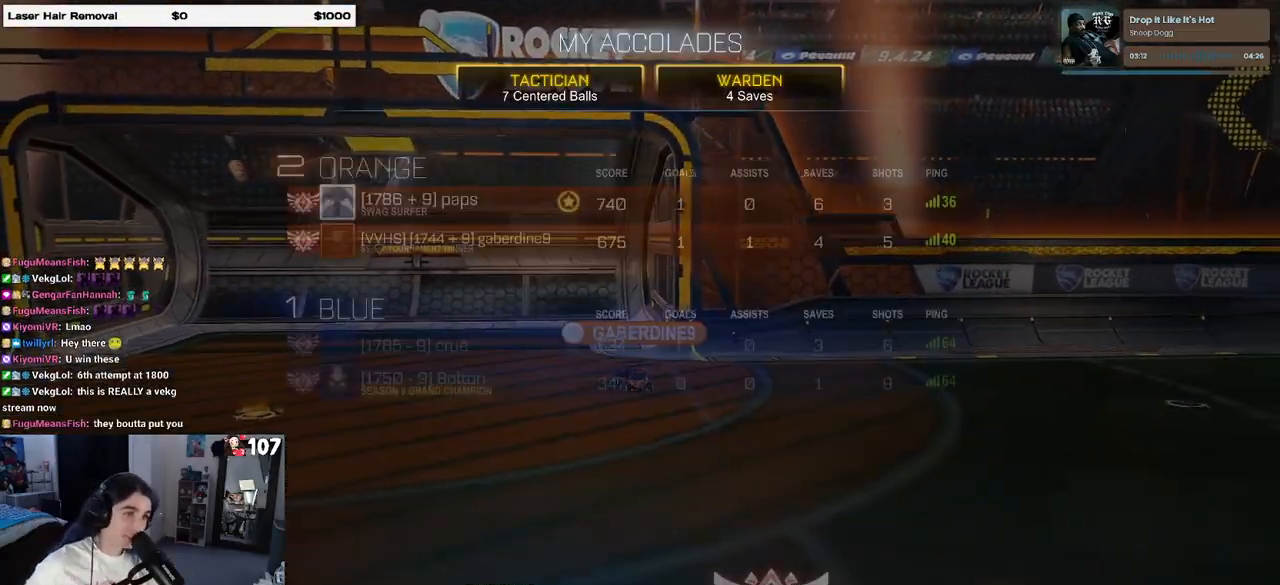
{"buttons": [], "left_stick": "center", "right_stick": "center", "events": []}
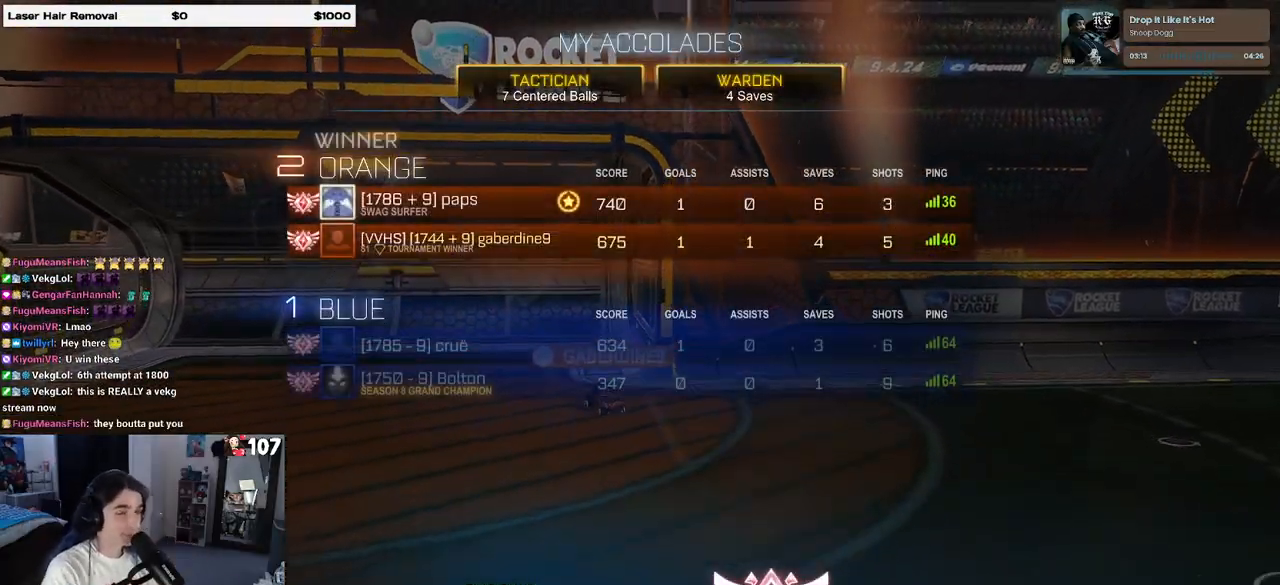
{"buttons": [], "left_stick": "center", "right_stick": "center", "events": []}
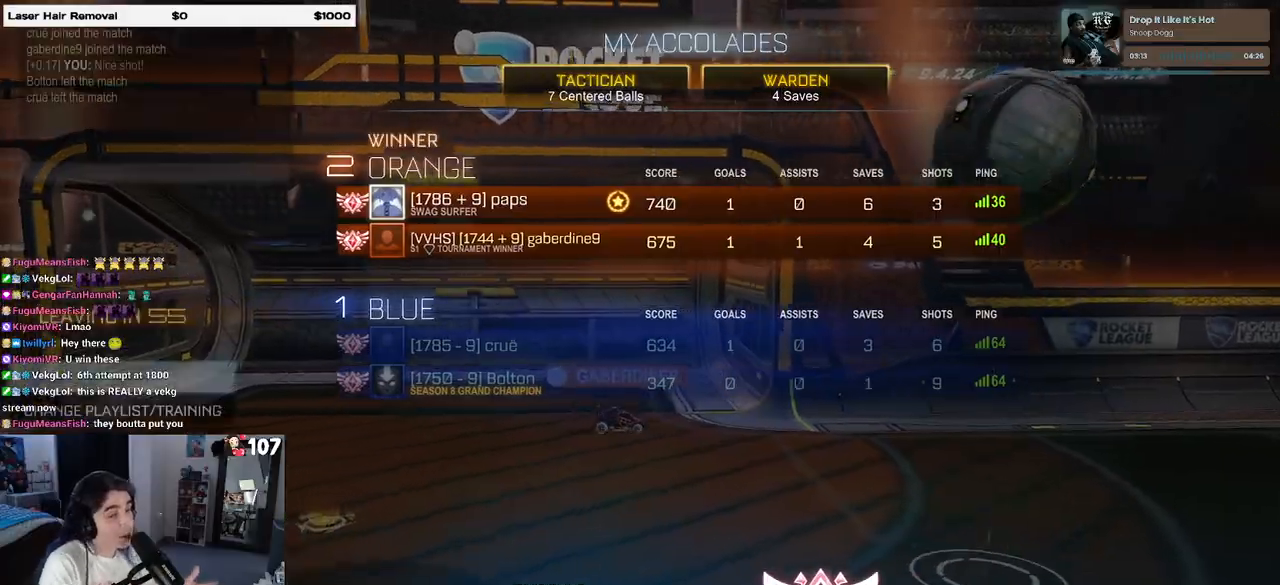
{"buttons": [], "left_stick": "center", "right_stick": "center", "events": []}
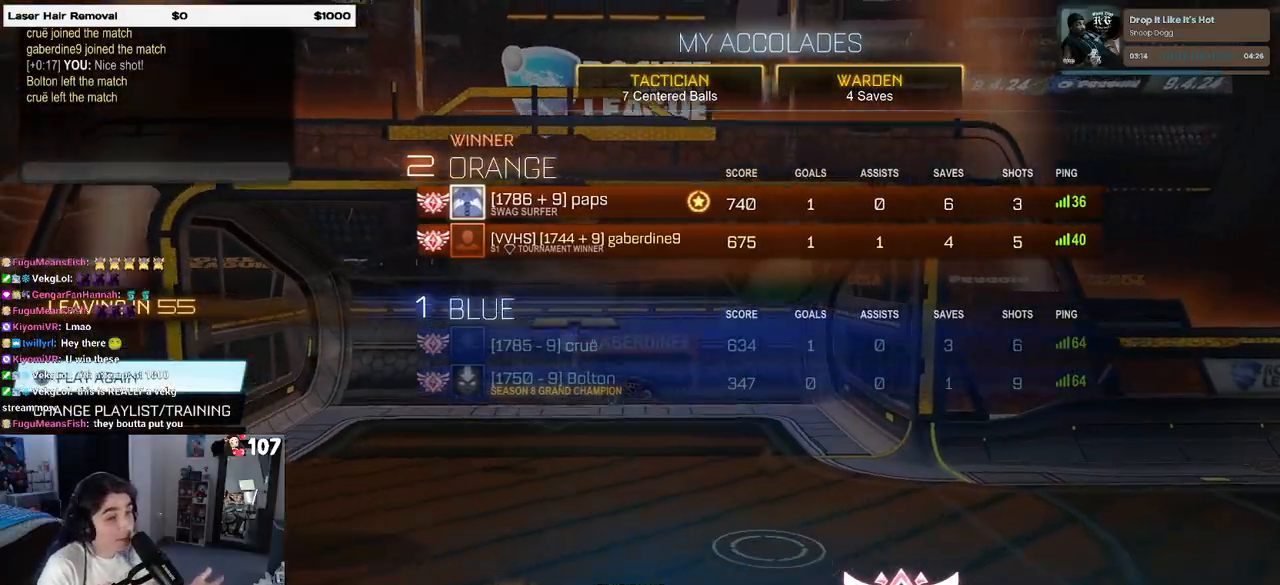
{"buttons": [], "left_stick": "center", "right_stick": "center", "events": []}
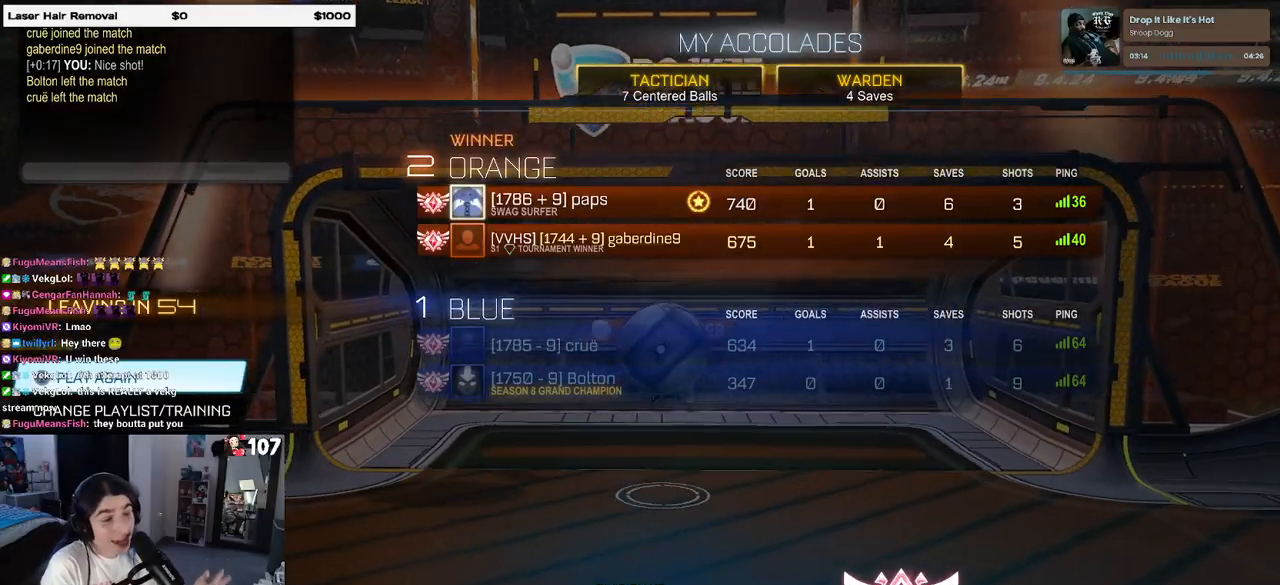
{"buttons": [], "left_stick": "center", "right_stick": "center", "events": []}
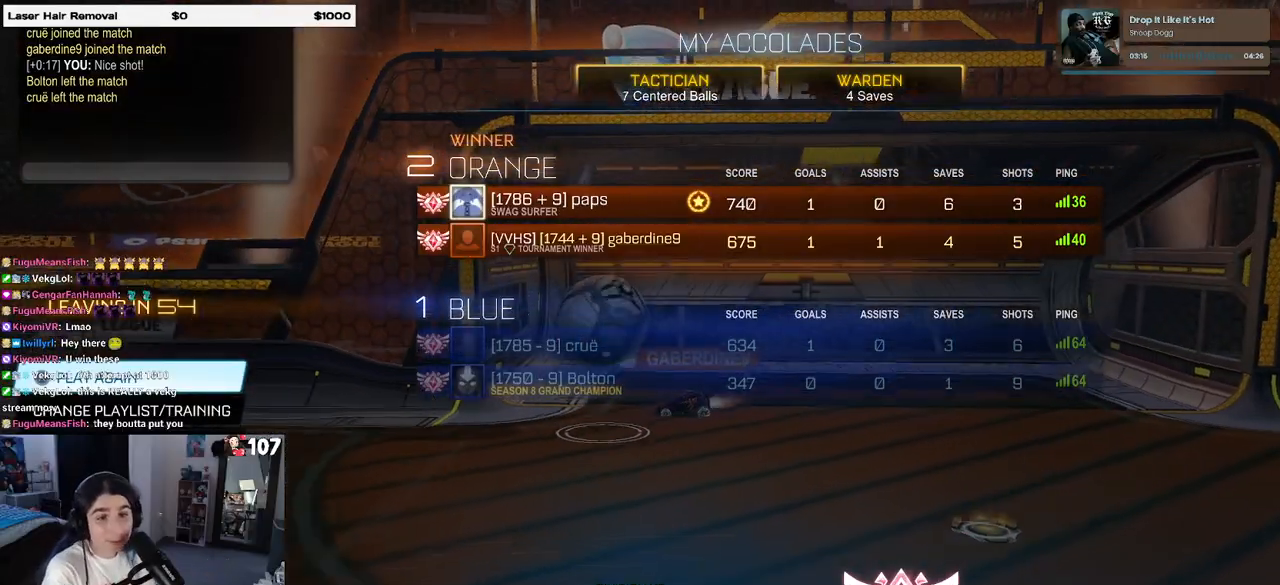
{"buttons": [], "left_stick": "center", "right_stick": "center", "events": [[250, "DPAD_DOWN", "down"], [367, "CROSS", "down"], [383, "DPAD_DOWN", "up"], [483, "CROSS", "up"]]}
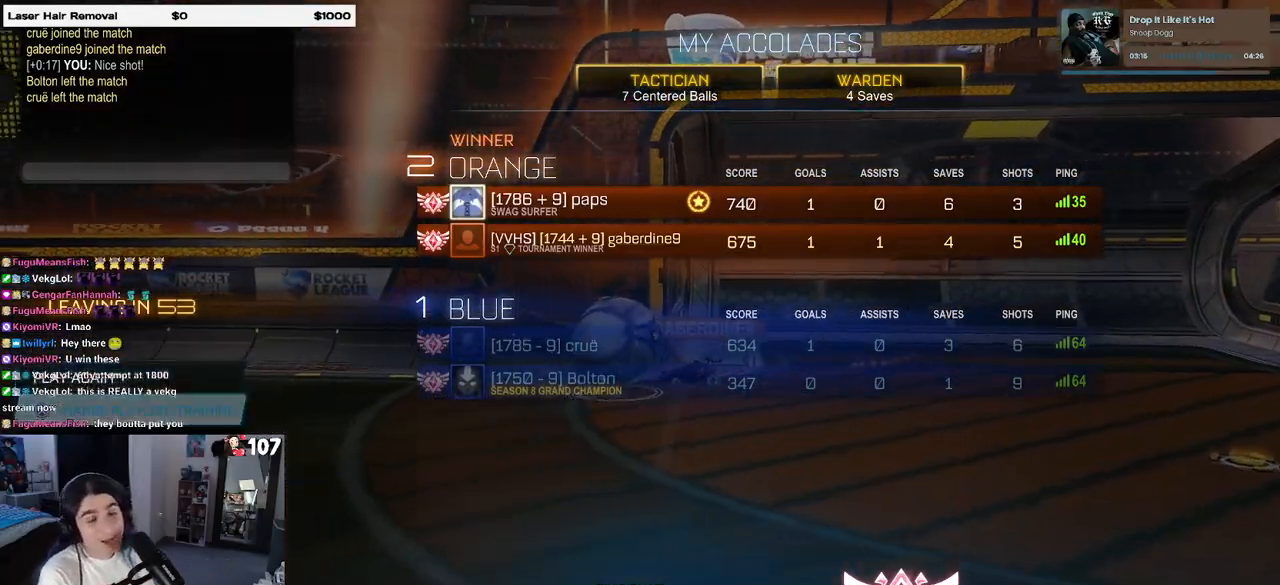
{"buttons": [], "left_stick": "center", "right_stick": "center", "events": []}
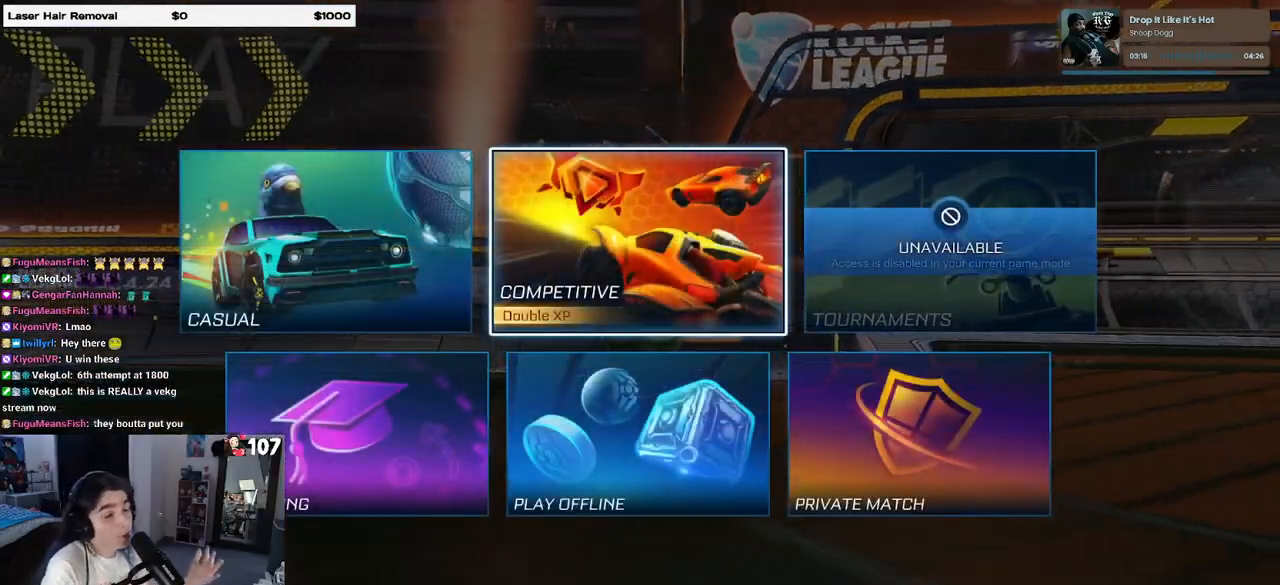
{"buttons": [], "left_stick": "center", "right_stick": "center", "events": [[117, "DPAD_DOWN", "down"], [233, "DPAD_DOWN", "up"]]}
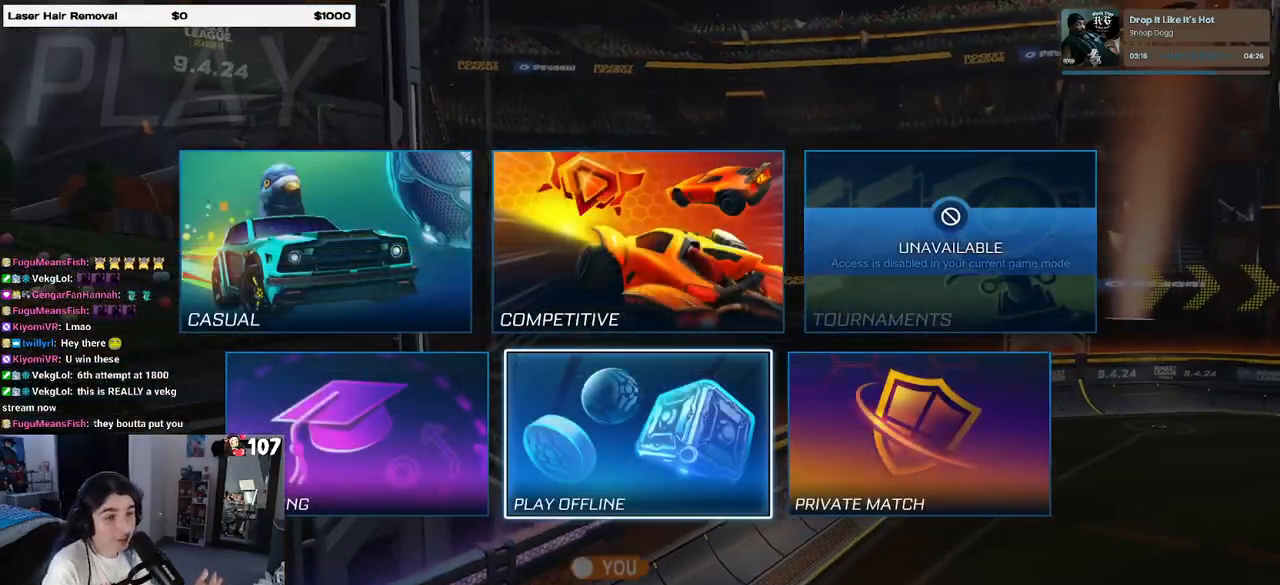
{"buttons": ["CROSS"], "left_stick": "center", "right_stick": "center", "events": [[283, "DPAD_UP", "down"], [367, "DPAD_UP", "up"], [483, "CROSS", "down"]]}
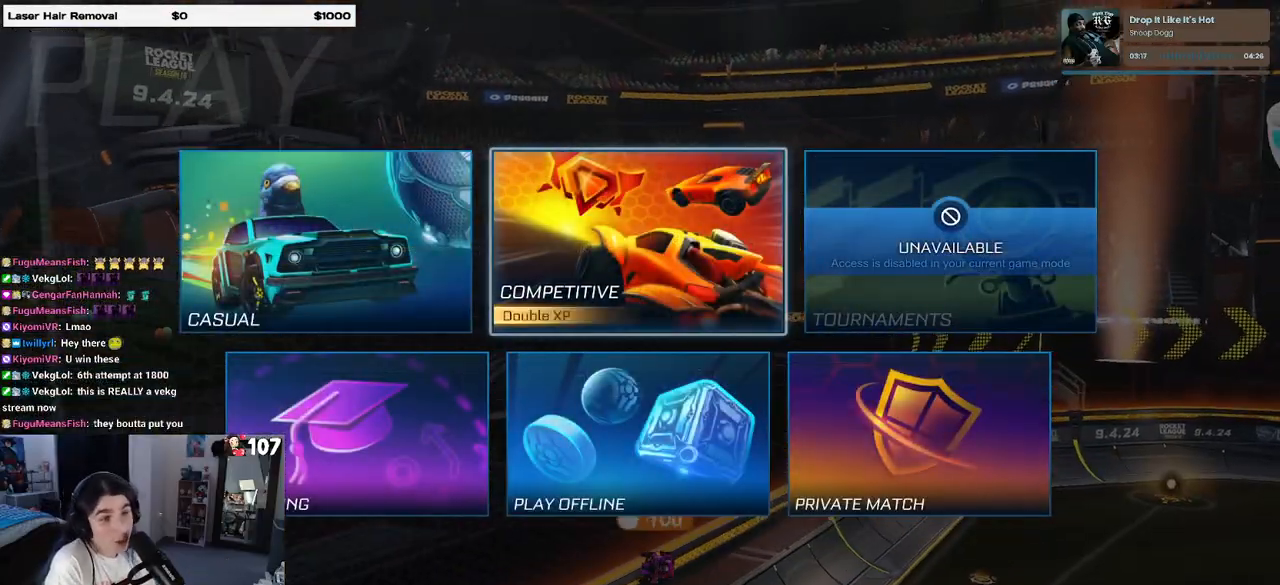
{"buttons": [], "left_stick": "center", "right_stick": "center", "events": [[83, "CROSS", "up"]]}